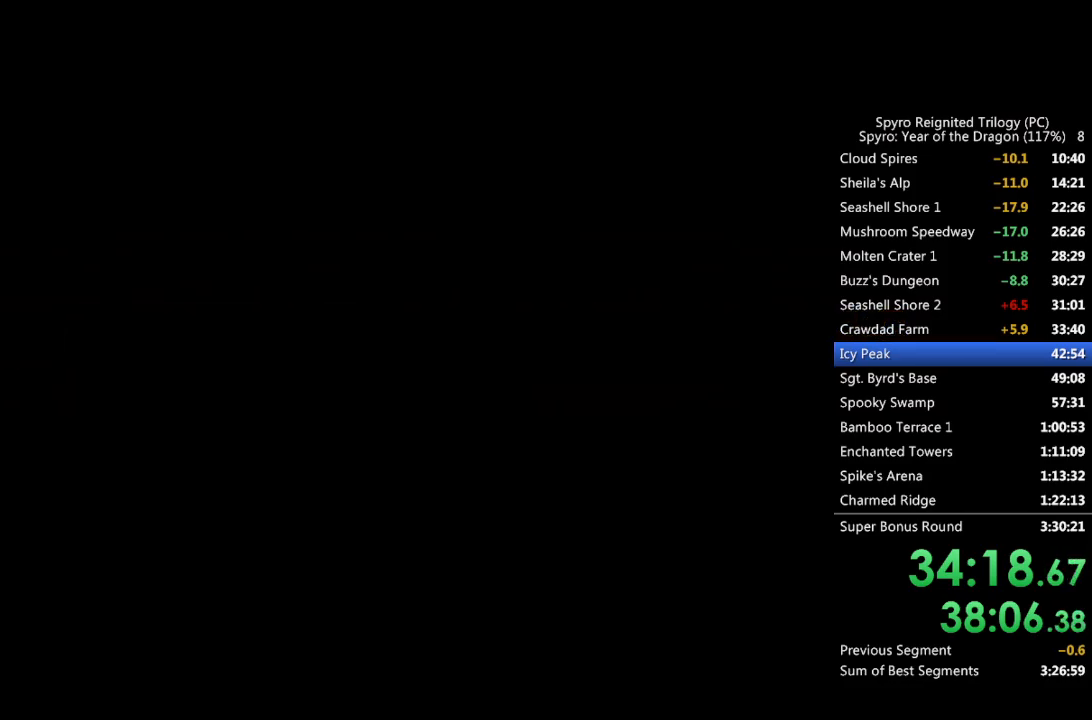
Gameplay with a controller (PlayStation layout); each line is a JSON object with the inputs held at the frame after it. "events" lists button and stick changes between this image and that frame as [ms after this image, input, new state], when the widget could be followed in between.
{"buttons": ["SQUARE"], "left_stick": "center", "right_stick": "center", "events": [[167, "SQUARE", "down"]]}
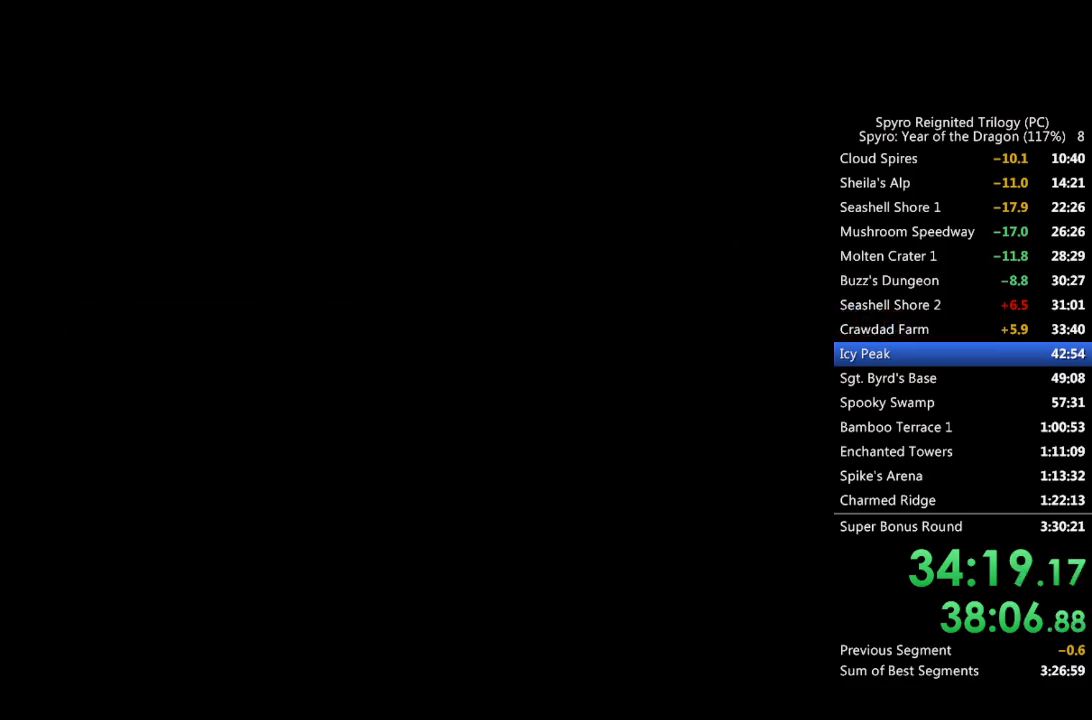
{"buttons": ["SQUARE"], "left_stick": "center", "right_stick": "center", "events": []}
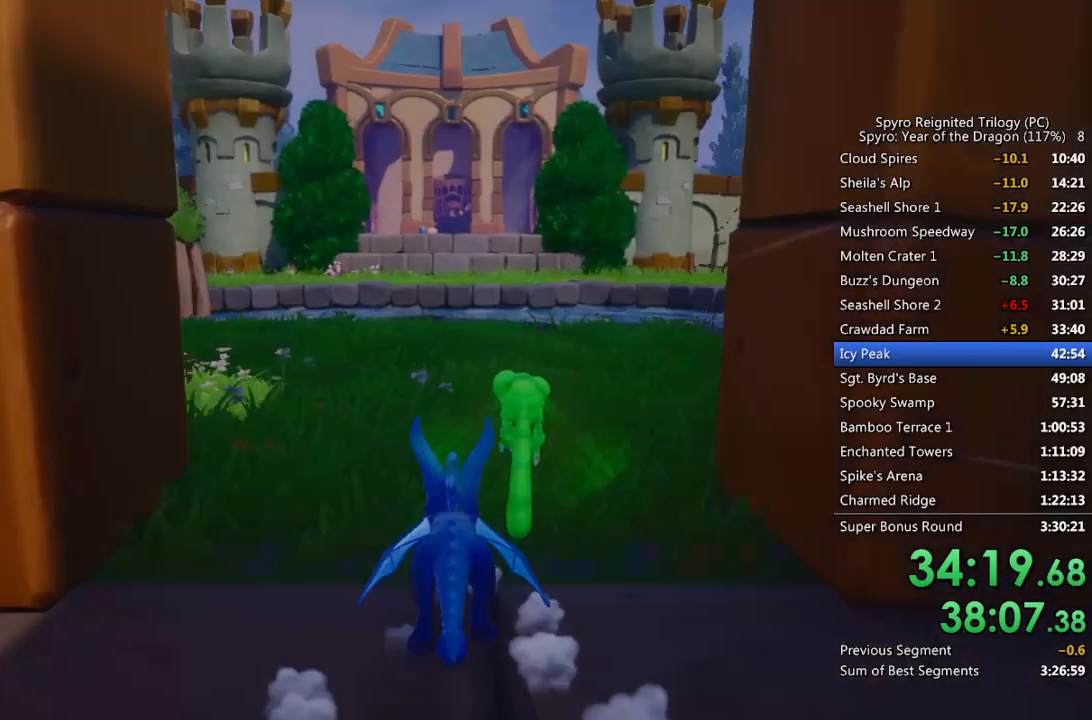
{"buttons": [], "left_stick": "center", "right_stick": "center", "events": [[350, "SQUARE", "up"], [400, "CROSS", "down"], [467, "CROSS", "up"]]}
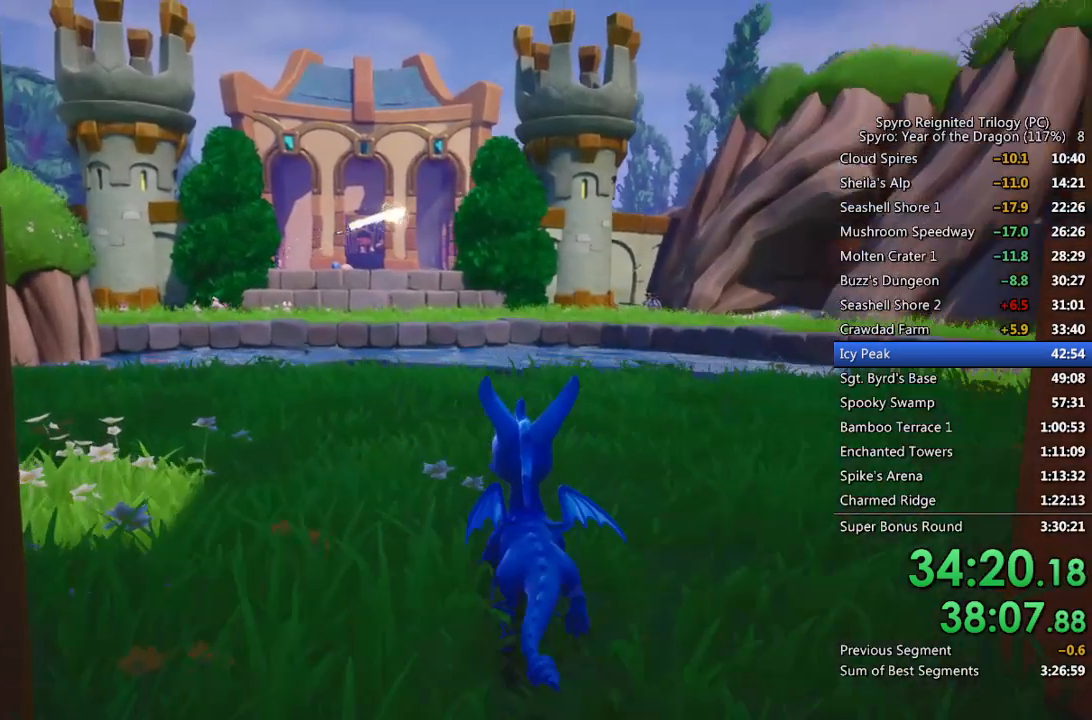
{"buttons": [], "left_stick": "center", "right_stick": "center", "events": [[17, "CROSS", "down"], [83, "CROSS", "up"], [133, "CROSS", "down"], [200, "CROSS", "up"], [267, "CROSS", "down"], [317, "CROSS", "up"]]}
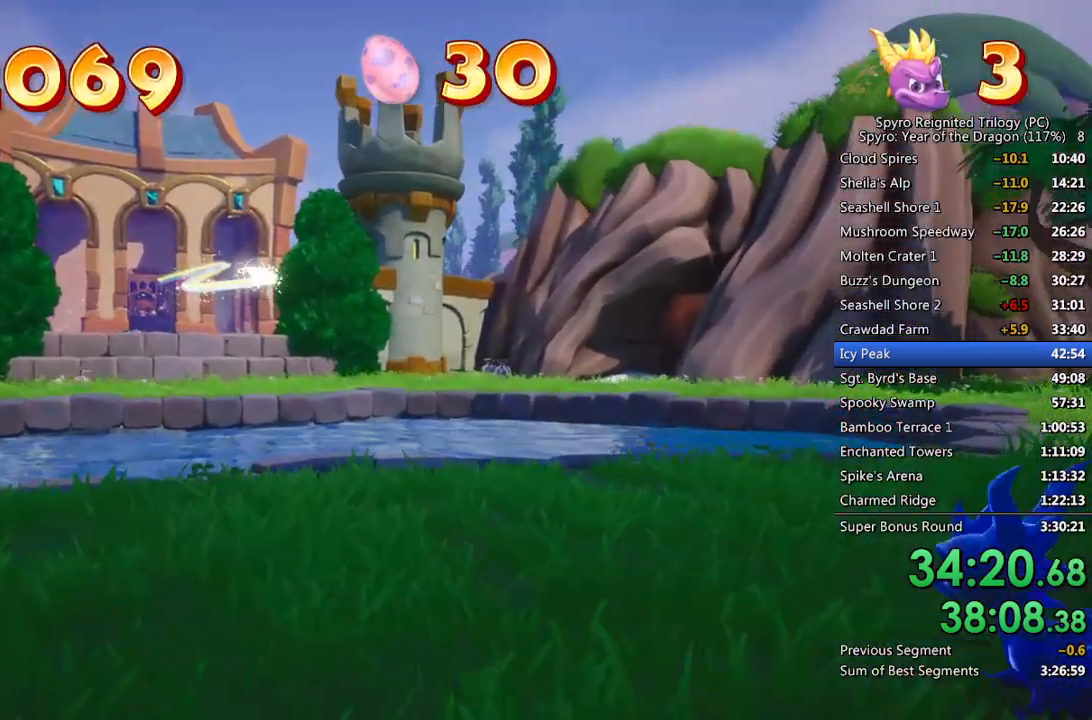
{"buttons": [], "left_stick": "center", "right_stick": "center", "events": []}
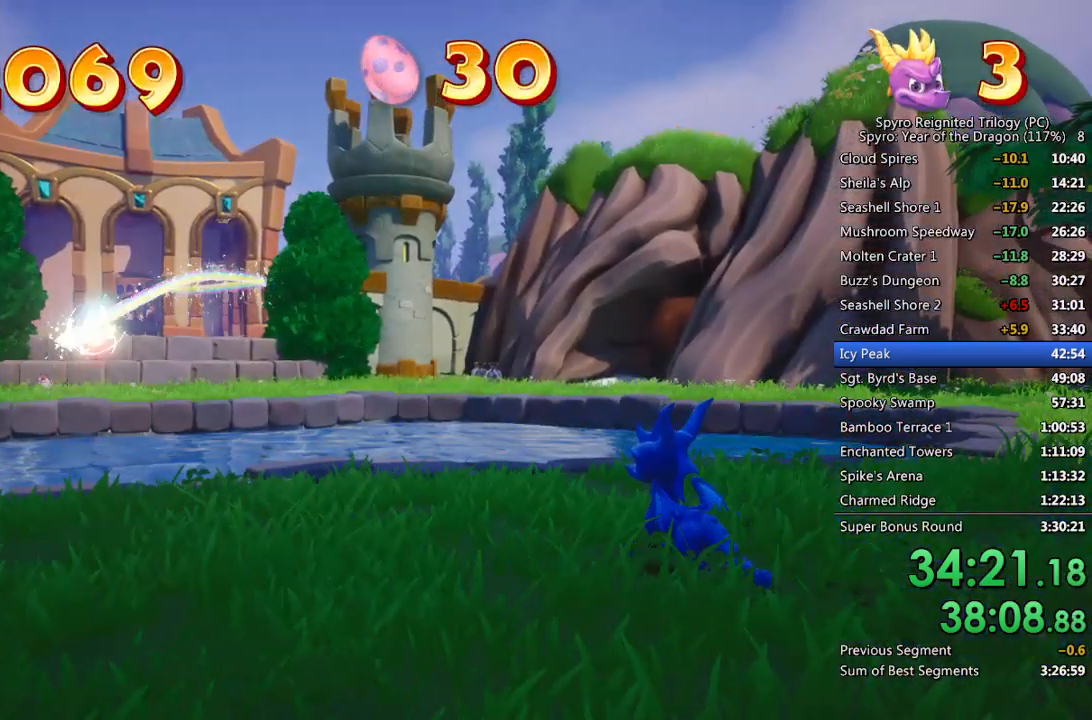
{"buttons": [], "left_stick": "center", "right_stick": "center", "events": []}
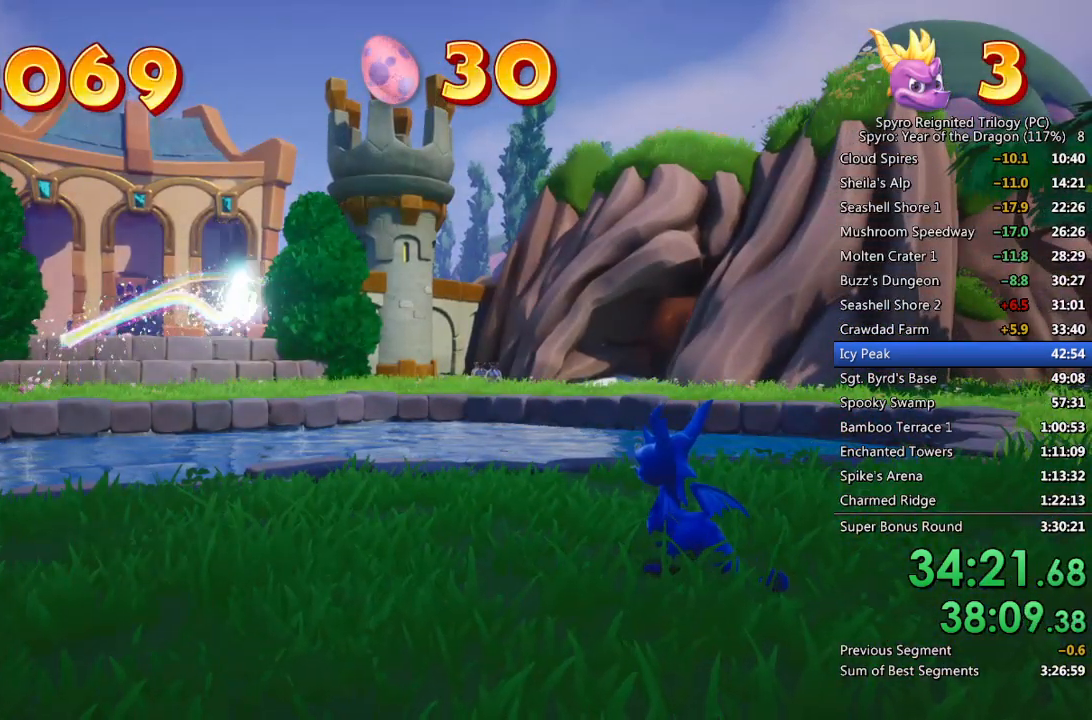
{"buttons": [], "left_stick": "center", "right_stick": "center", "events": []}
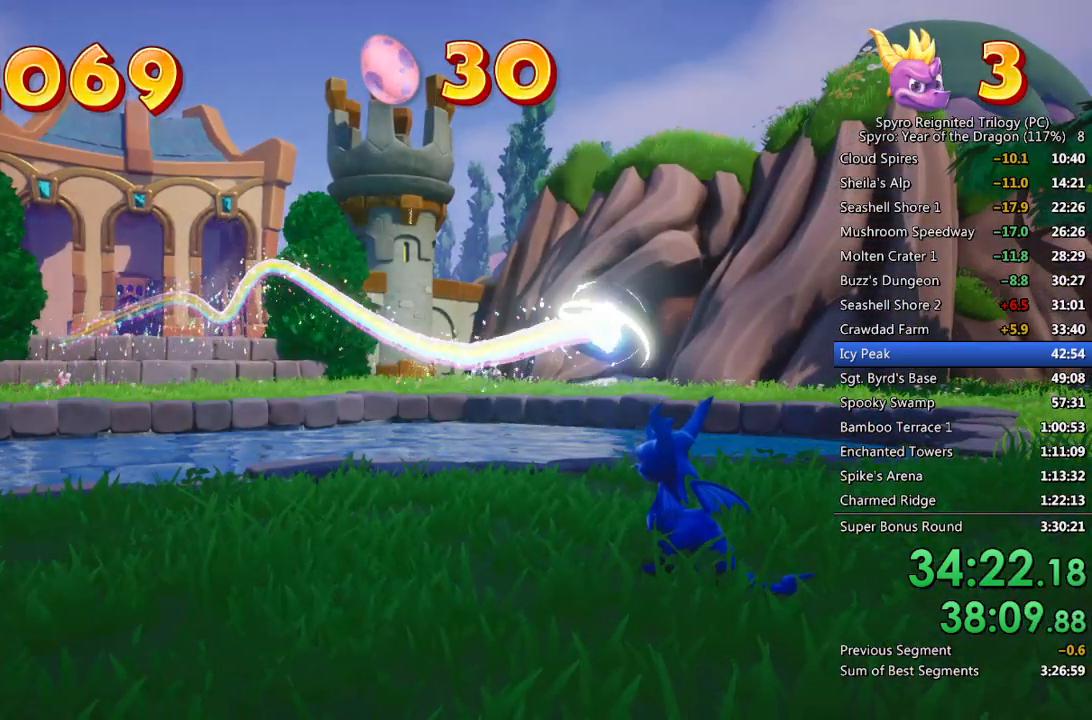
{"buttons": [], "left_stick": "center", "right_stick": "center", "events": []}
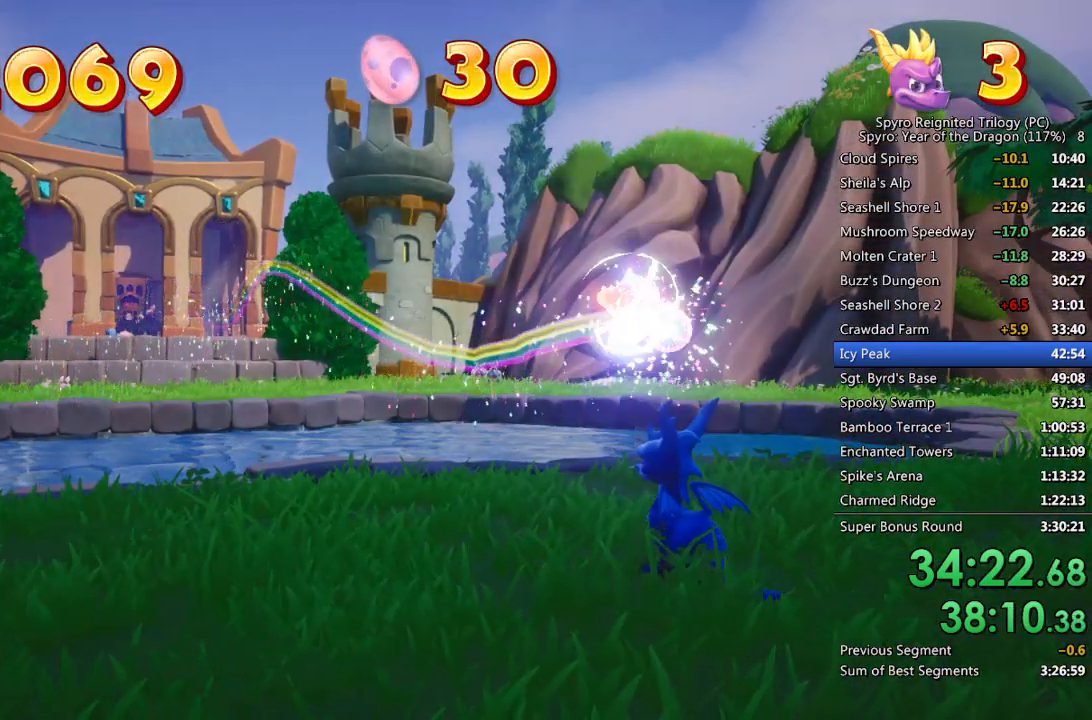
{"buttons": ["CROSS"], "left_stick": "center", "right_stick": "center", "events": [[250, "CROSS", "down"], [317, "CROSS", "up"], [367, "CROSS", "down"], [417, "CROSS", "up"], [483, "CROSS", "down"]]}
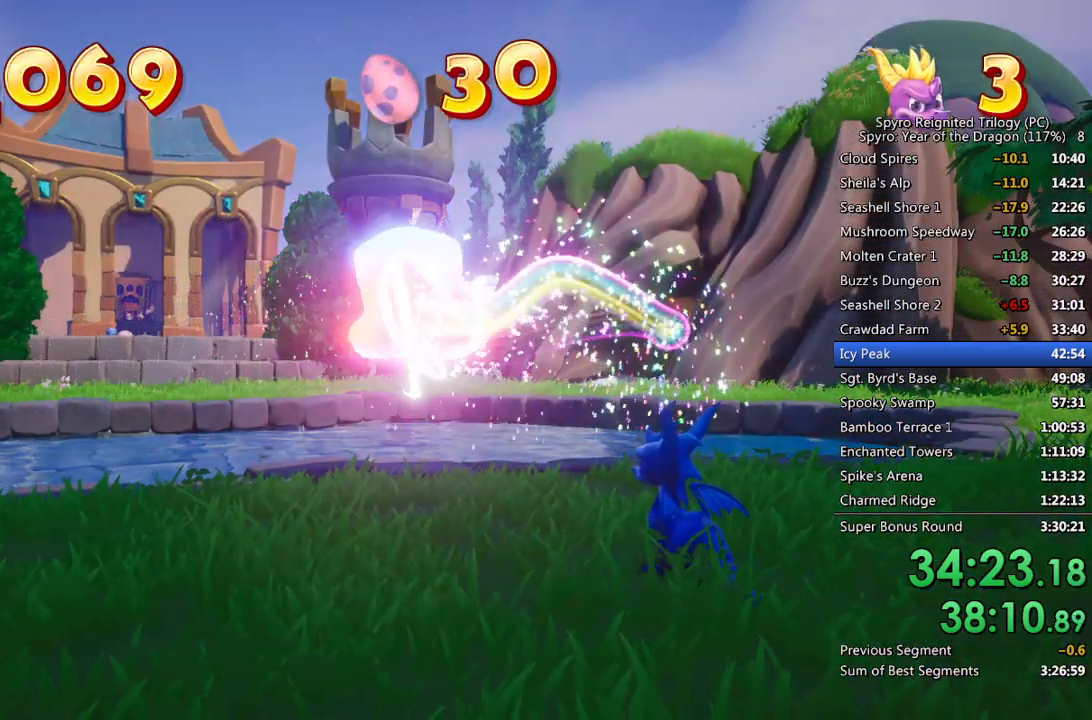
{"buttons": [], "left_stick": "center", "right_stick": "center", "events": [[33, "CROSS", "up"], [100, "CROSS", "down"], [150, "CROSS", "up"], [217, "CROSS", "down"], [267, "CROSS", "up"], [317, "CROSS", "down"], [383, "CROSS", "up"], [433, "CROSS", "down"], [500, "CROSS", "up"]]}
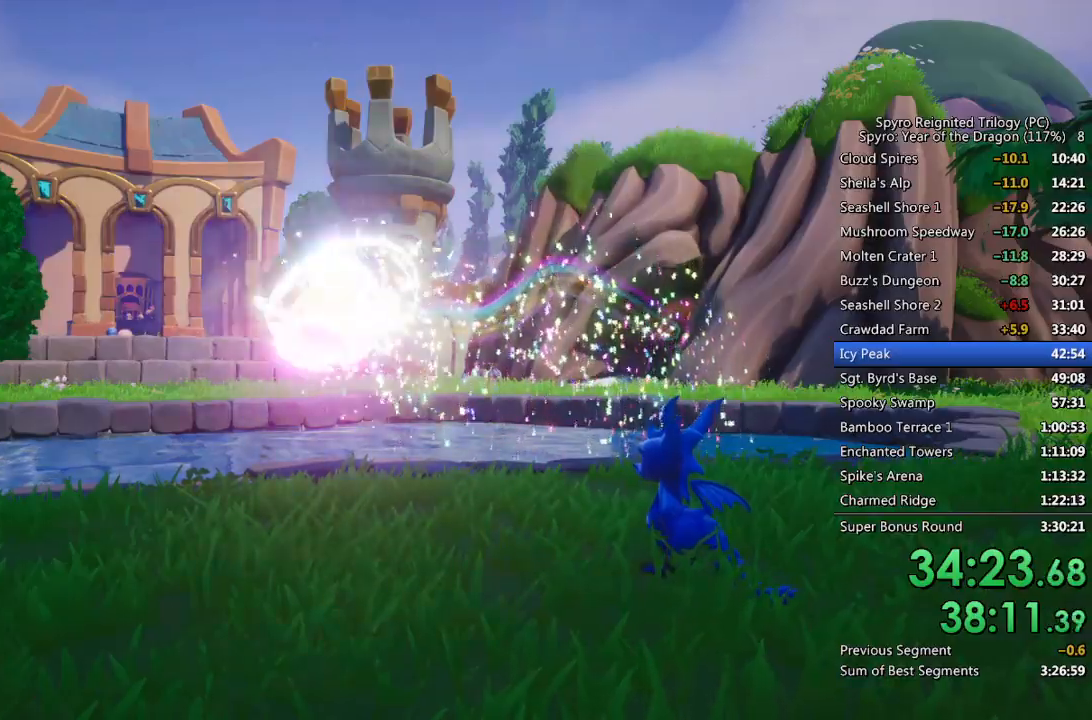
{"buttons": ["CROSS"], "left_stick": "center", "right_stick": "center", "events": [[50, "CROSS", "down"], [100, "CROSS", "up"], [167, "CROSS", "down"], [217, "CROSS", "up"], [283, "CROSS", "down"], [333, "CROSS", "up"], [383, "CROSS", "down"], [450, "CROSS", "up"], [500, "CROSS", "down"]]}
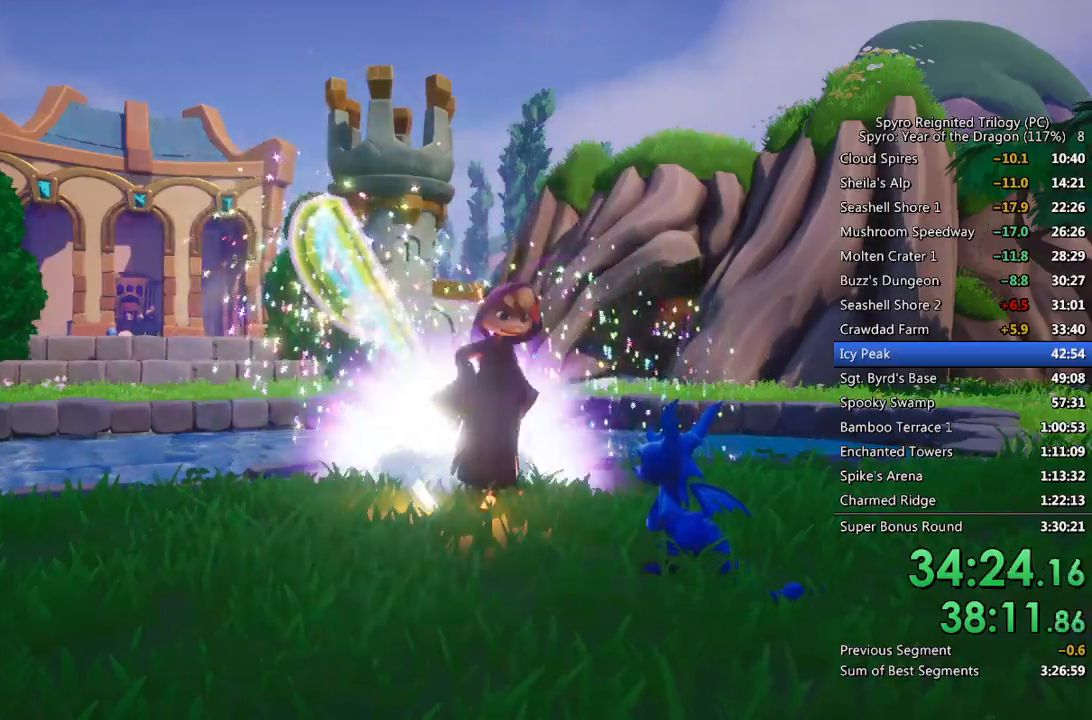
{"buttons": [], "left_stick": "center", "right_stick": "center", "events": [[50, "CROSS", "up"], [100, "CROSS", "down"], [167, "CROSS", "up"], [217, "CROSS", "down"], [267, "CROSS", "up"], [333, "CROSS", "down"], [383, "CROSS", "up"], [433, "CROSS", "down"], [483, "CROSS", "up"]]}
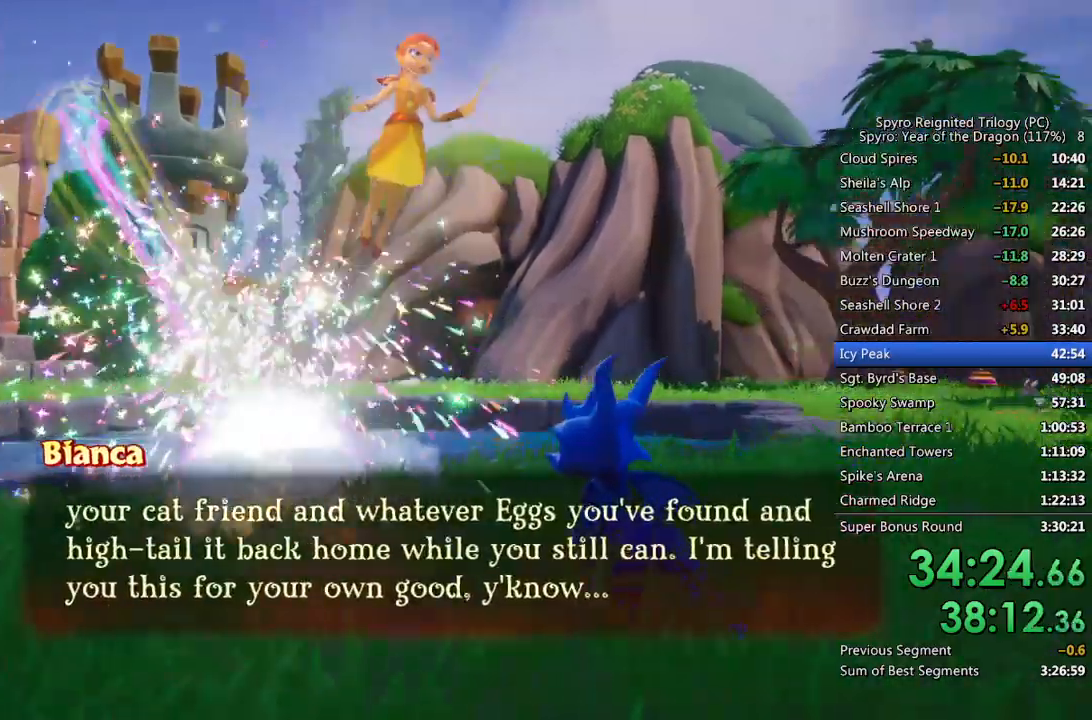
{"buttons": [], "left_stick": "up-left", "right_stick": "center", "events": [[50, "CROSS", "down"], [100, "CROSS", "up"], [167, "CROSS", "down"], [200, "CROSS", "up"], [350, "SQUARE", "down"], [483, "left_stick", "up-left"], [500, "SQUARE", "up"]]}
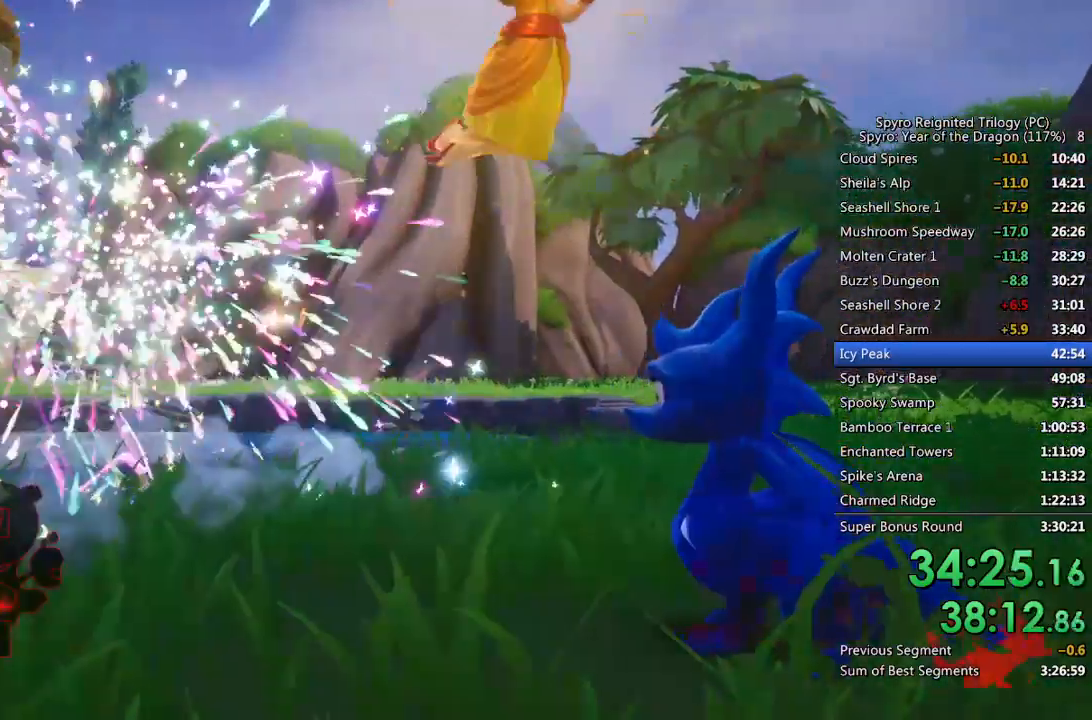
{"buttons": ["SQUARE"], "left_stick": "up-left", "right_stick": "center", "events": [[33, "SQUARE", "down"], [133, "SQUARE", "up"], [183, "SQUARE", "down"]]}
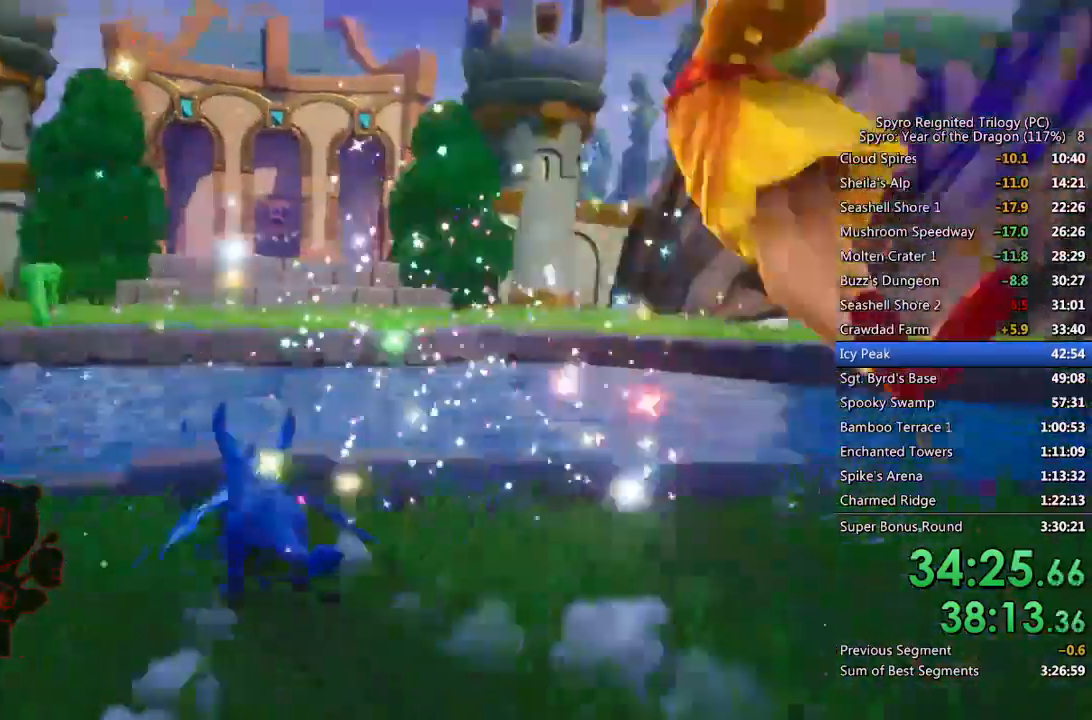
{"buttons": ["SQUARE"], "left_stick": "up-left", "right_stick": "center", "events": [[33, "left_stick", "up"], [267, "left_stick", "up-left"]]}
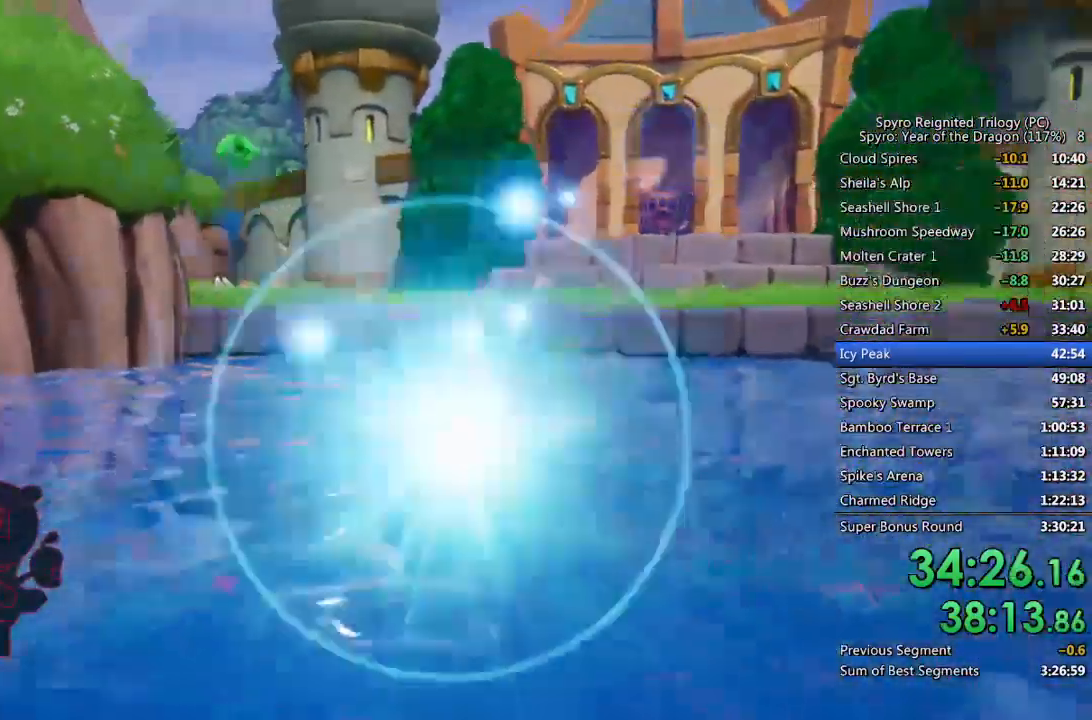
{"buttons": [], "left_stick": "left", "right_stick": "left", "events": [[133, "left_stick", "left"], [233, "SQUARE", "up"], [250, "right_stick", "down-left"], [317, "right_stick", "left"]]}
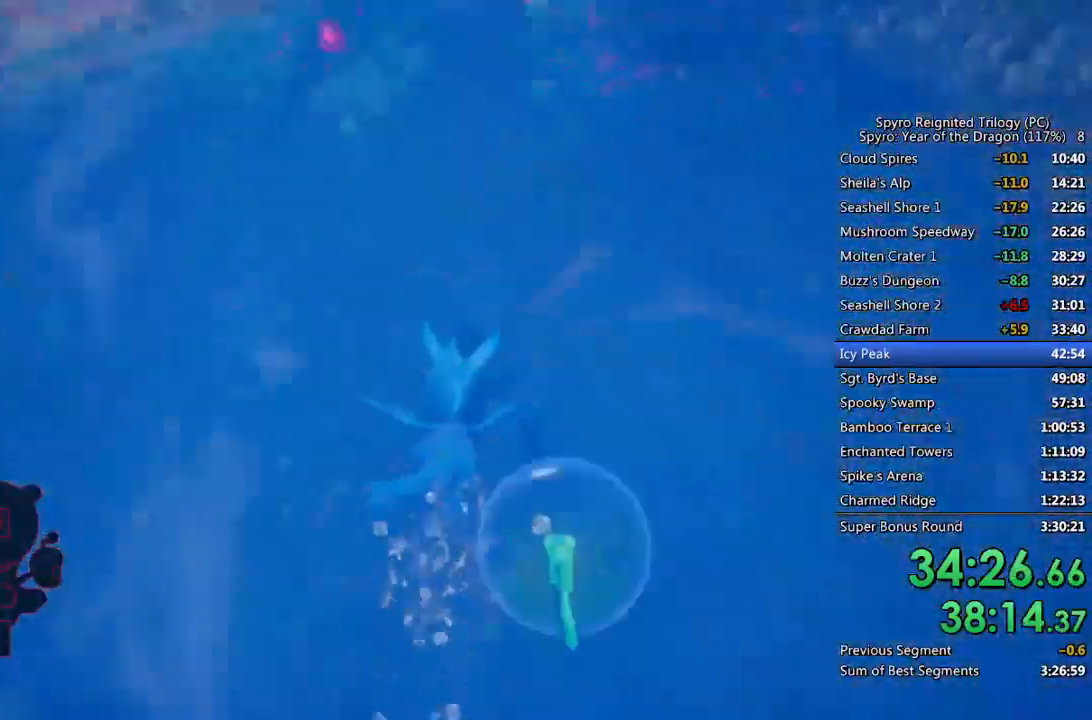
{"buttons": [], "left_stick": "left", "right_stick": "left", "events": []}
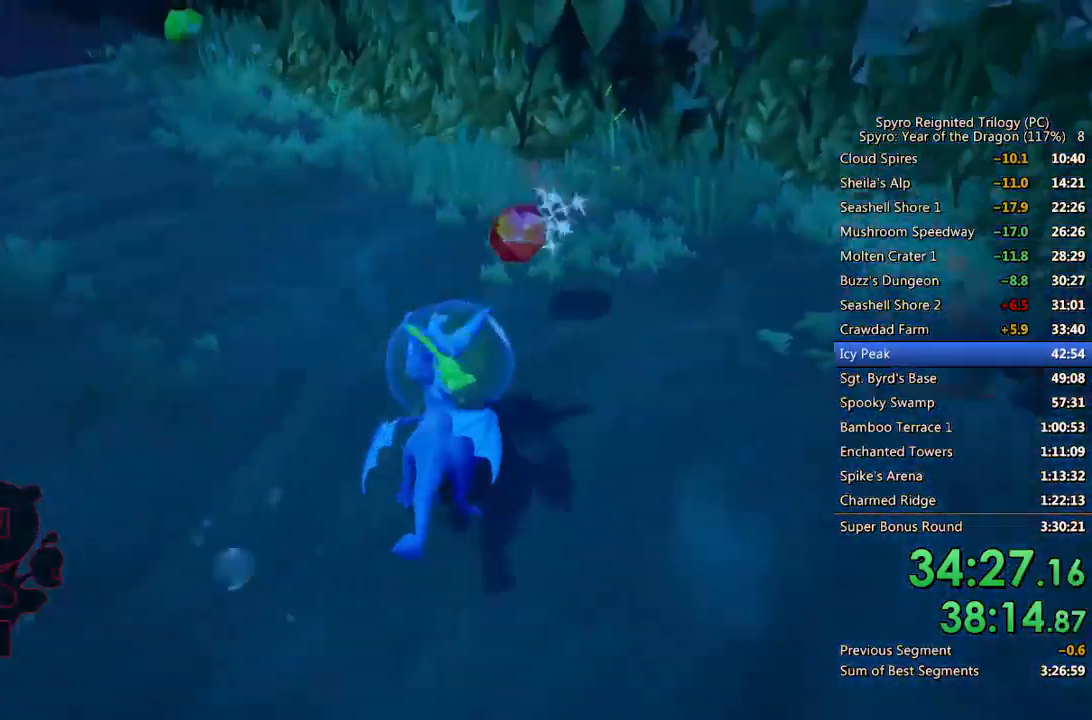
{"buttons": ["SQUARE"], "left_stick": "up-left", "right_stick": "center", "events": [[267, "right_stick", "center"], [350, "SQUARE", "down"], [400, "left_stick", "up-left"]]}
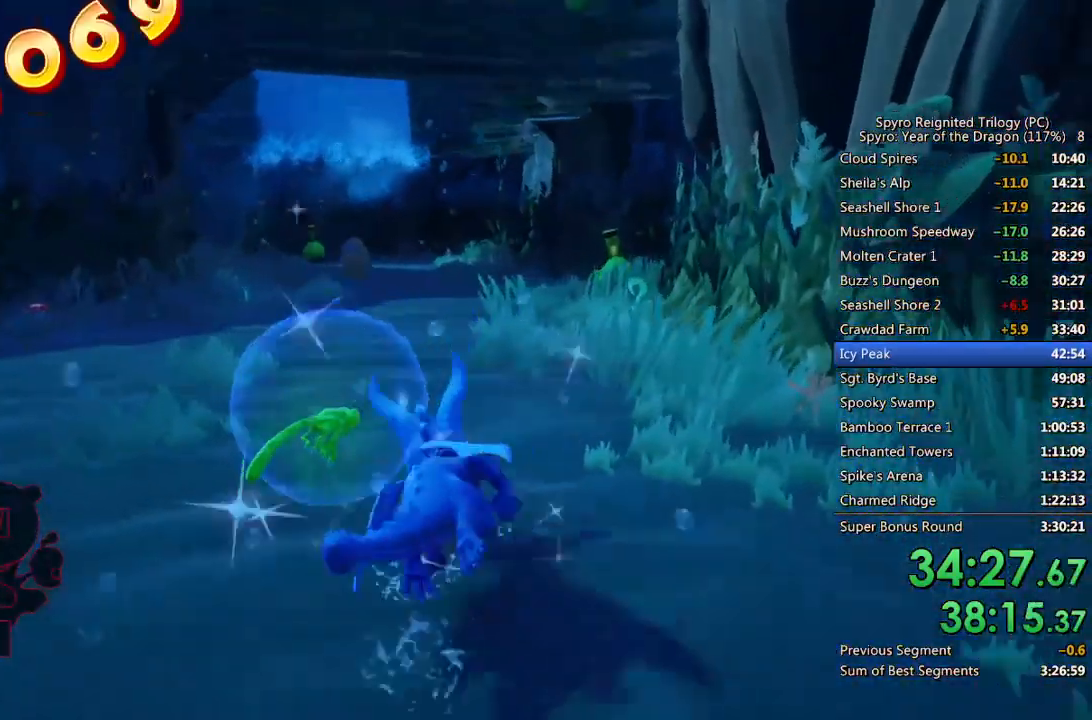
{"buttons": ["SQUARE"], "left_stick": "center", "right_stick": "center", "events": [[133, "left_stick", "right"], [283, "left_stick", "center"]]}
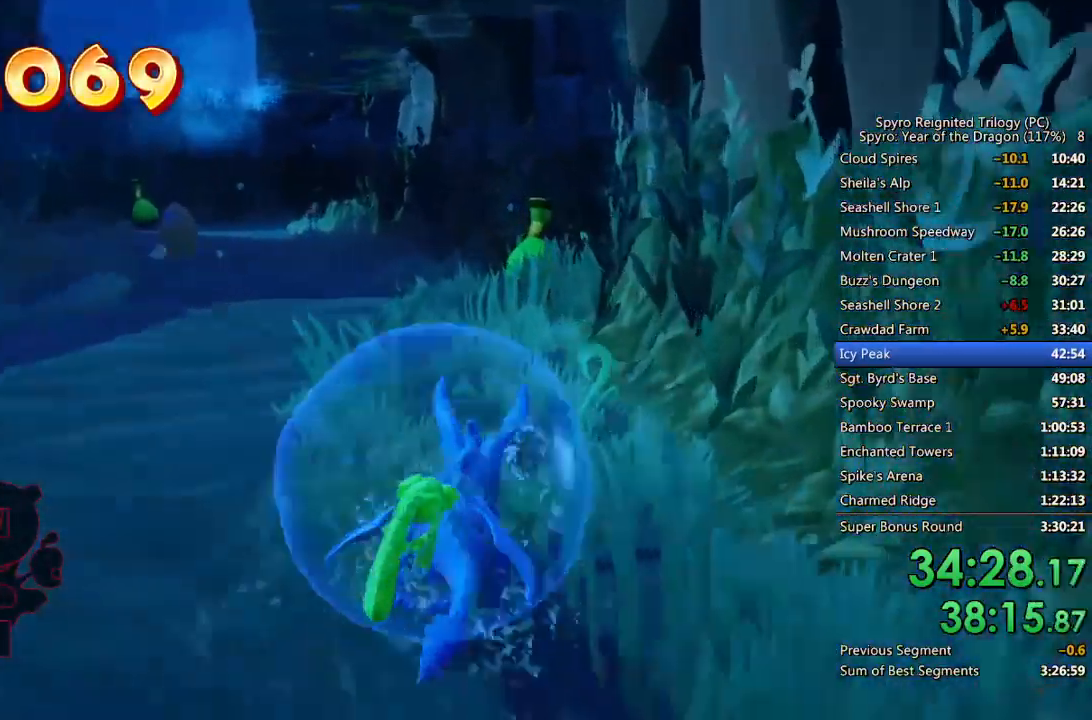
{"buttons": ["SQUARE"], "left_stick": "left", "right_stick": "center", "events": [[50, "left_stick", "right"], [133, "left_stick", "center"], [450, "left_stick", "left"]]}
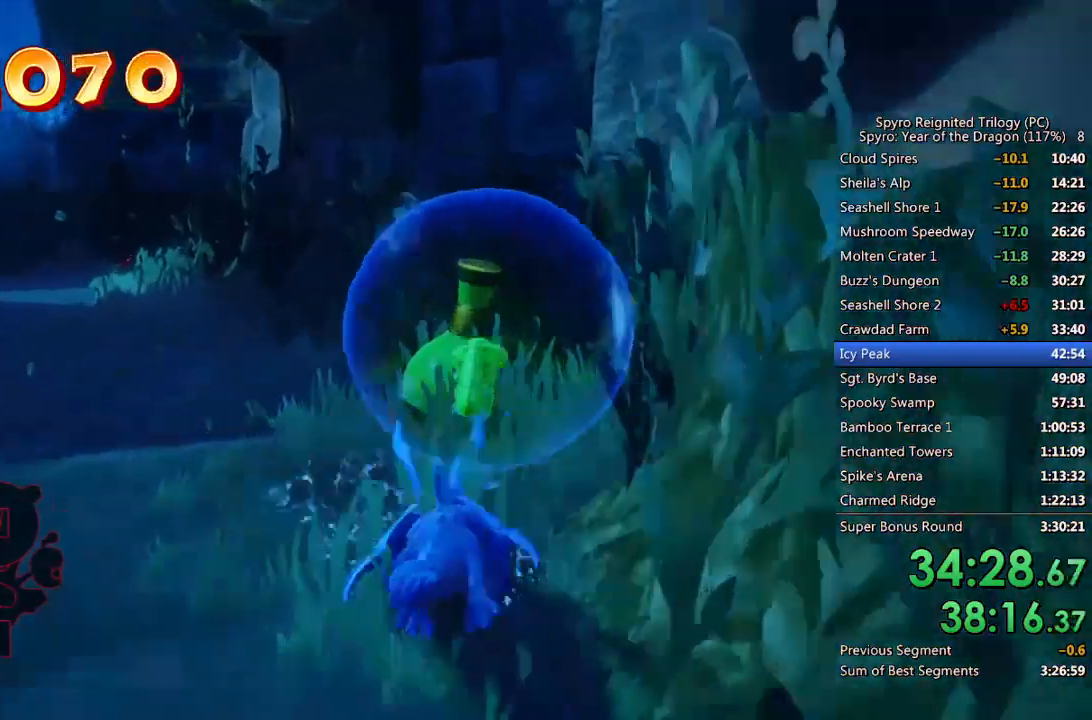
{"buttons": [], "left_stick": "left", "right_stick": "down-left", "events": [[183, "SQUARE", "up"], [183, "right_stick", "down-left"]]}
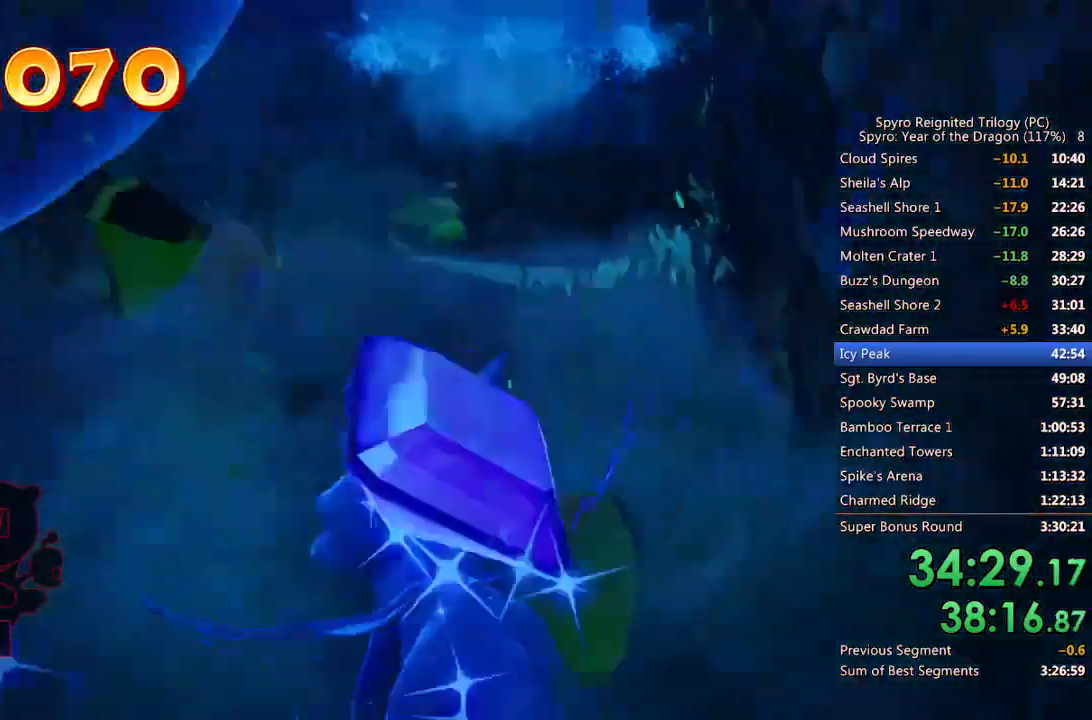
{"buttons": ["SQUARE"], "left_stick": "left", "right_stick": "center", "events": [[17, "right_stick", "left"], [283, "right_stick", "center"], [333, "SQUARE", "down"]]}
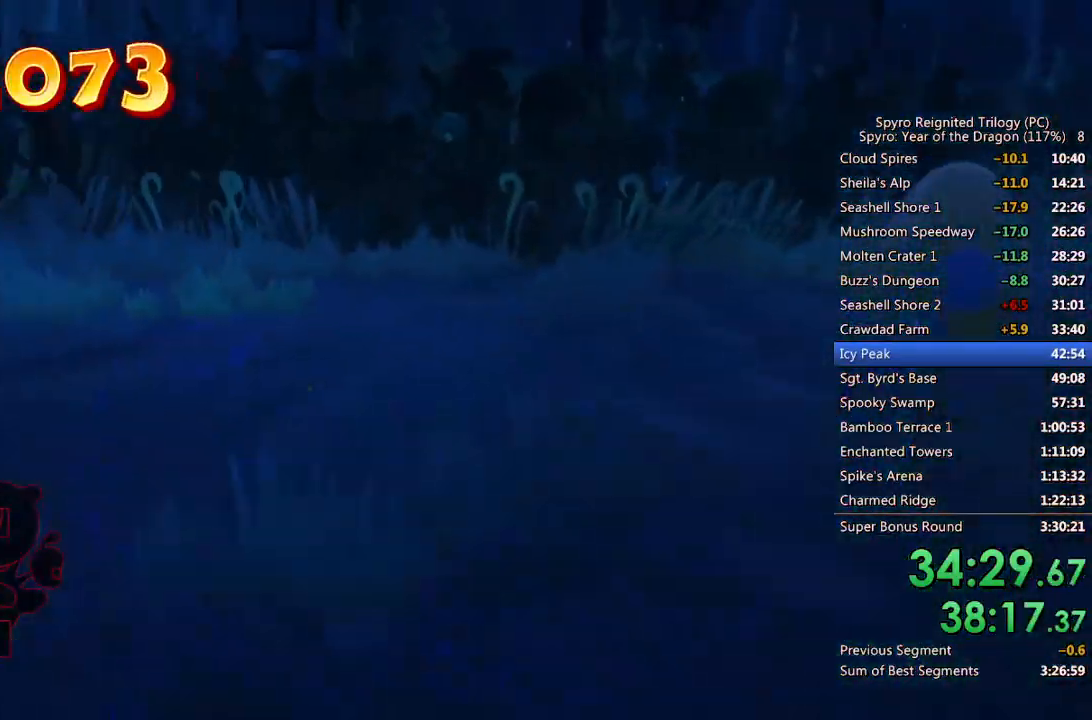
{"buttons": [], "left_stick": "up-right", "right_stick": "right", "events": [[317, "left_stick", "up-right"], [350, "right_stick", "right"], [383, "SQUARE", "up"], [450, "CROSS", "down"], [500, "CROSS", "up"]]}
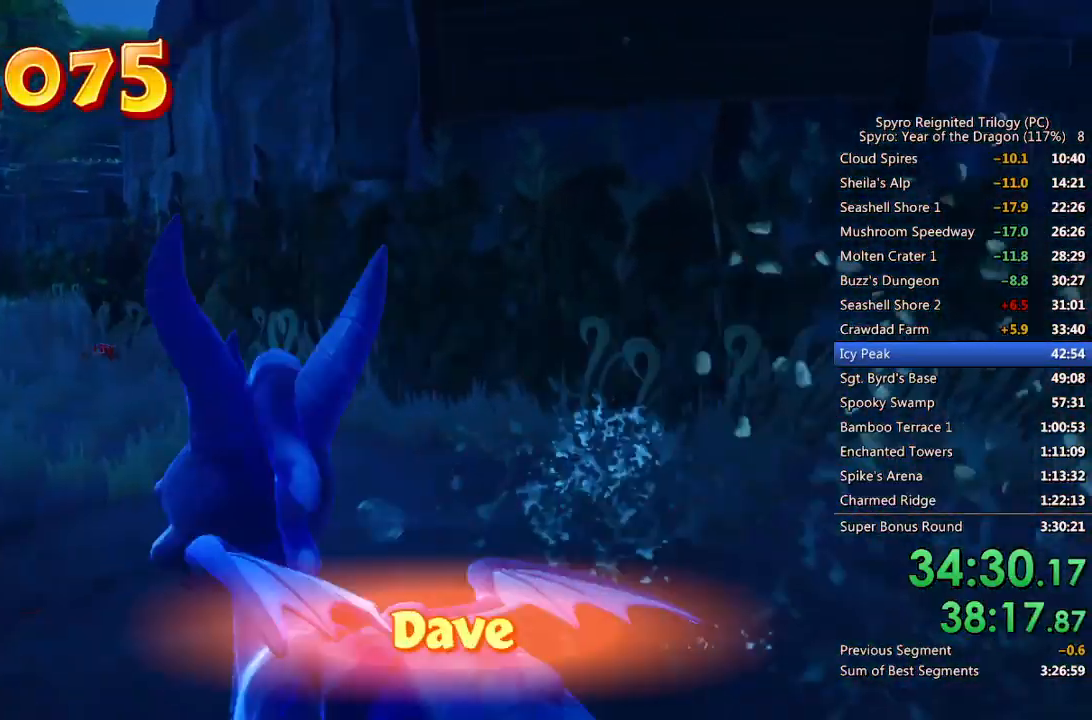
{"buttons": [], "left_stick": "center", "right_stick": "right", "events": [[17, "left_stick", "center"], [50, "CROSS", "down"], [100, "CROSS", "up"], [167, "CROSS", "down"], [217, "CROSS", "up"], [267, "CROSS", "down"], [317, "CROSS", "up"], [383, "CROSS", "down"], [417, "CROSS", "up"]]}
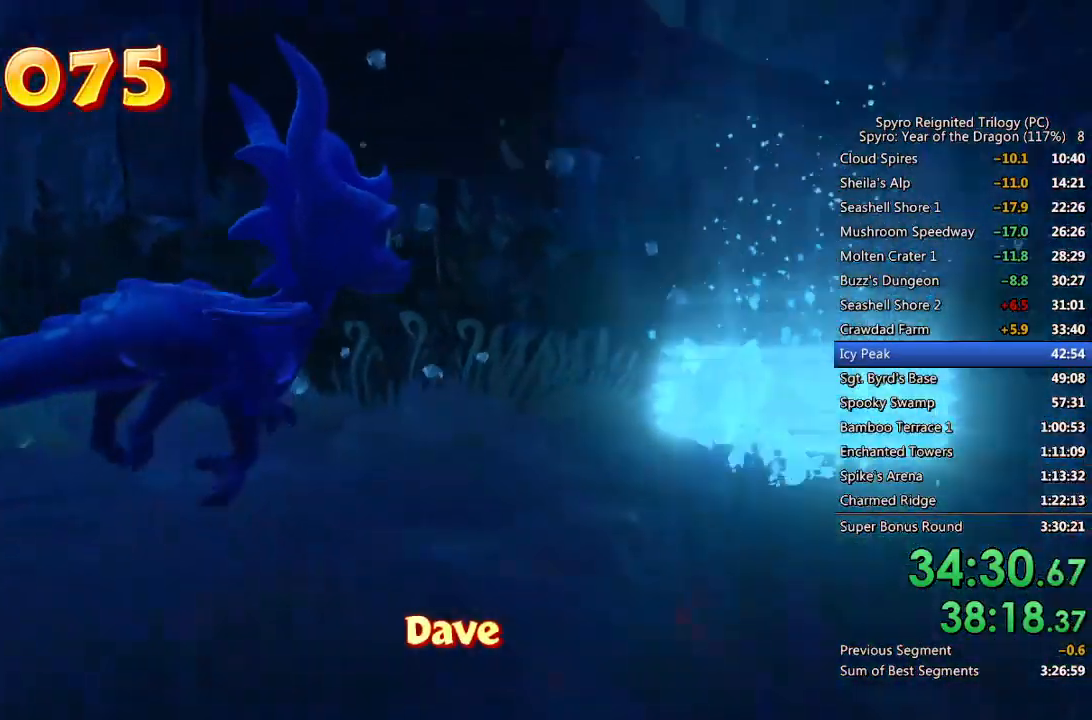
{"buttons": ["SQUARE"], "left_stick": "center", "right_stick": "center", "events": [[33, "right_stick", "center"], [83, "SQUARE", "down"]]}